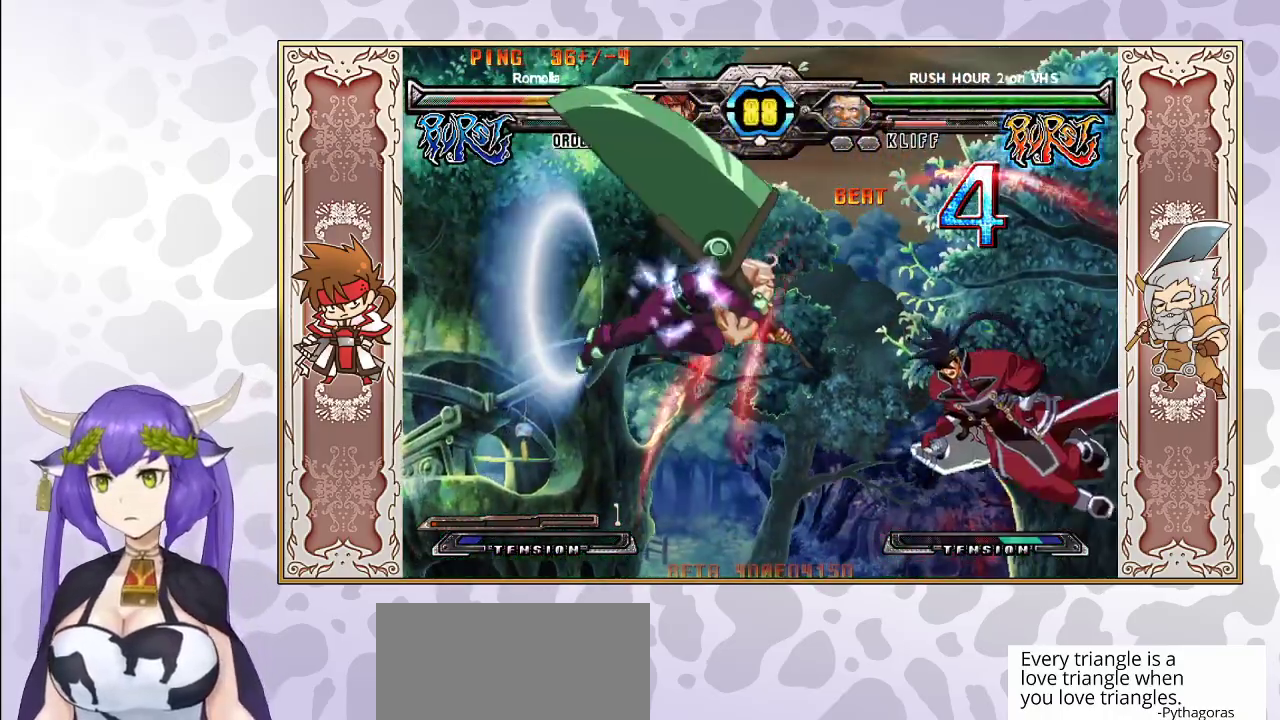
Gameplay with a controller (arcade stick); each line is a JSON object with the inputs held at the frame after it. "events" lists button and stick changes between this image and that frame as [ms after this image, input, new state], when the widget could be followed in between. Not read: L3 R3 left_stick other_buttons.
{"buttons": ["CROSS", "TRIANGLE"], "events": [[17, "TRIANGLE", "up"], [67, "CROSS", "down"], [117, "CROSS", "up"], [300, "CROSS", "down"], [300, "TRIANGLE", "down"], [367, "CROSS", "up"], [383, "TRIANGLE", "up"], [433, "TRIANGLE", "down"], [450, "CROSS", "down"]]}
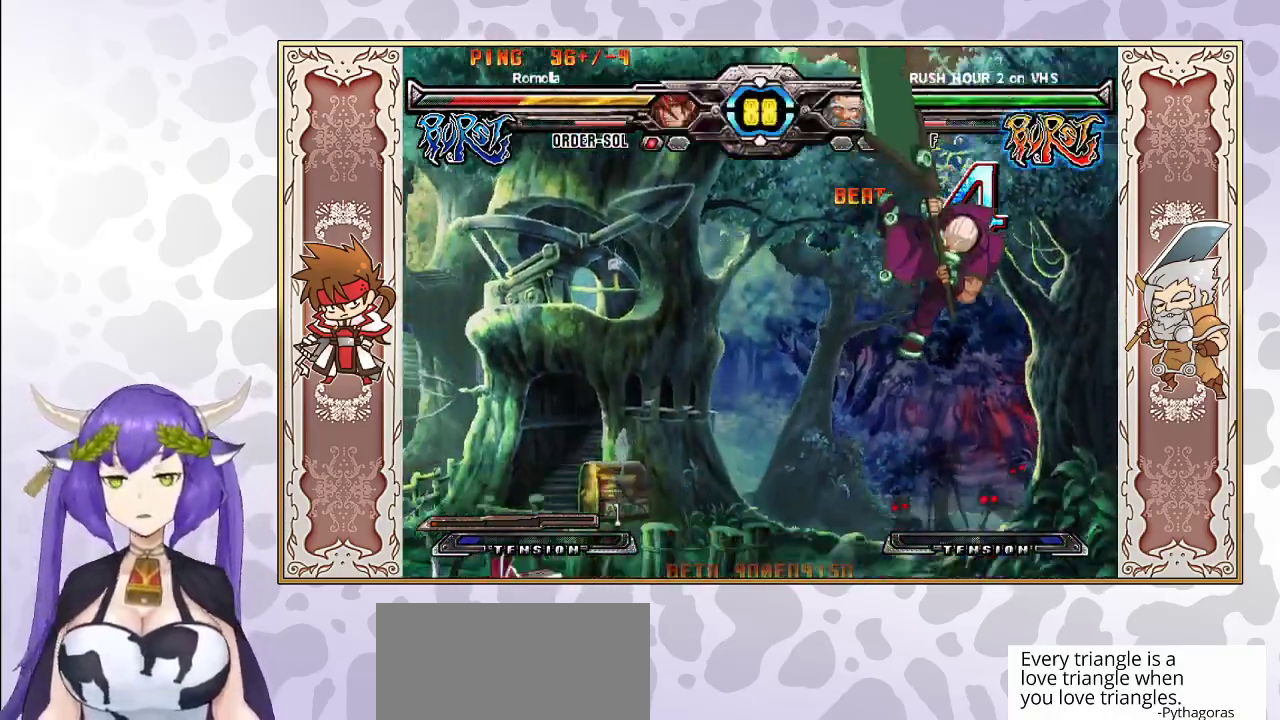
{"buttons": ["TRIANGLE"], "events": [[17, "CROSS", "up"], [17, "TRIANGLE", "up"], [83, "CROSS", "down"], [83, "TRIANGLE", "down"], [167, "CROSS", "up"], [167, "TRIANGLE", "up"], [367, "CROSS", "down"], [400, "TRIANGLE", "down"], [483, "CROSS", "up"]]}
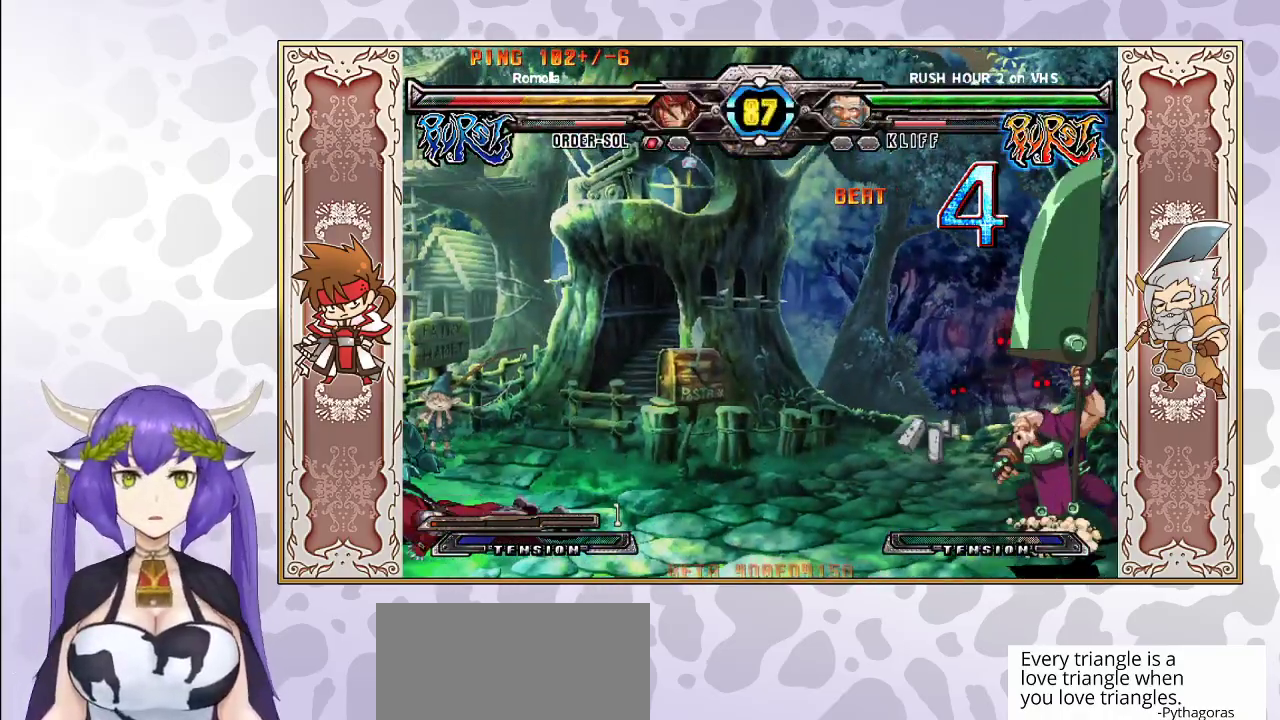
{"buttons": [], "events": [[17, "TRIANGLE", "up"]]}
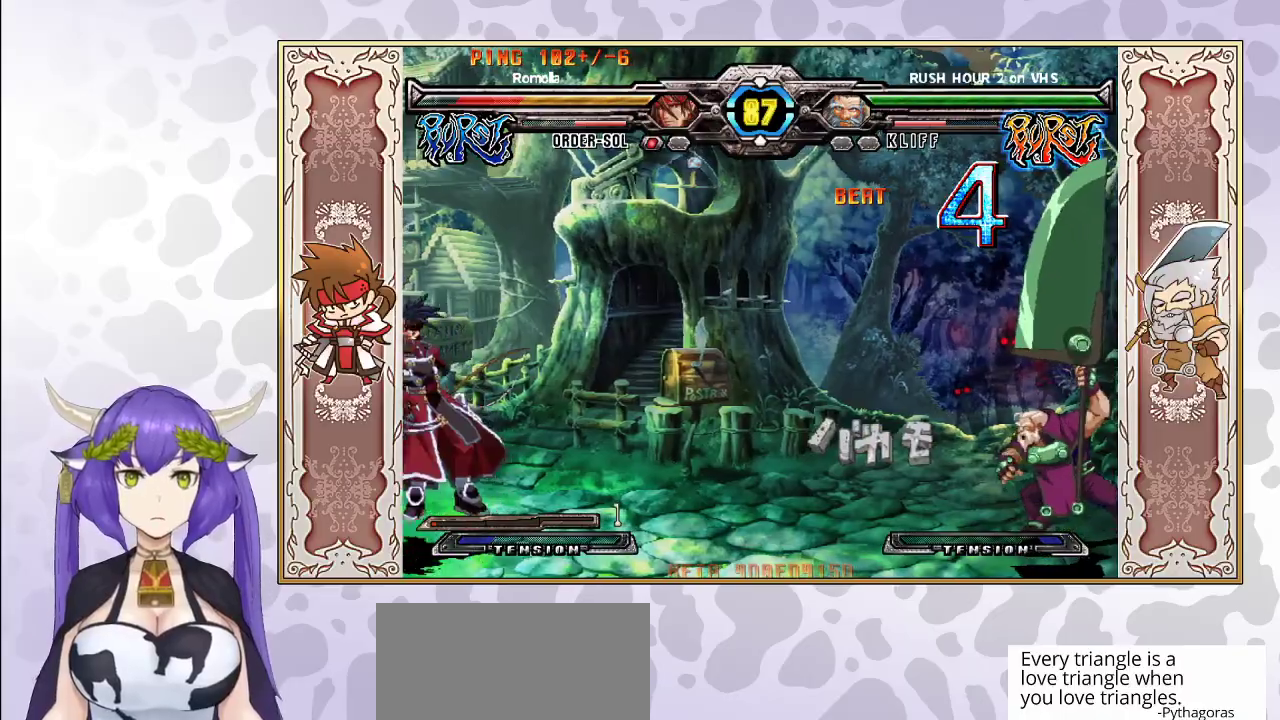
{"buttons": ["R2"], "events": [[283, "R2", "down"]]}
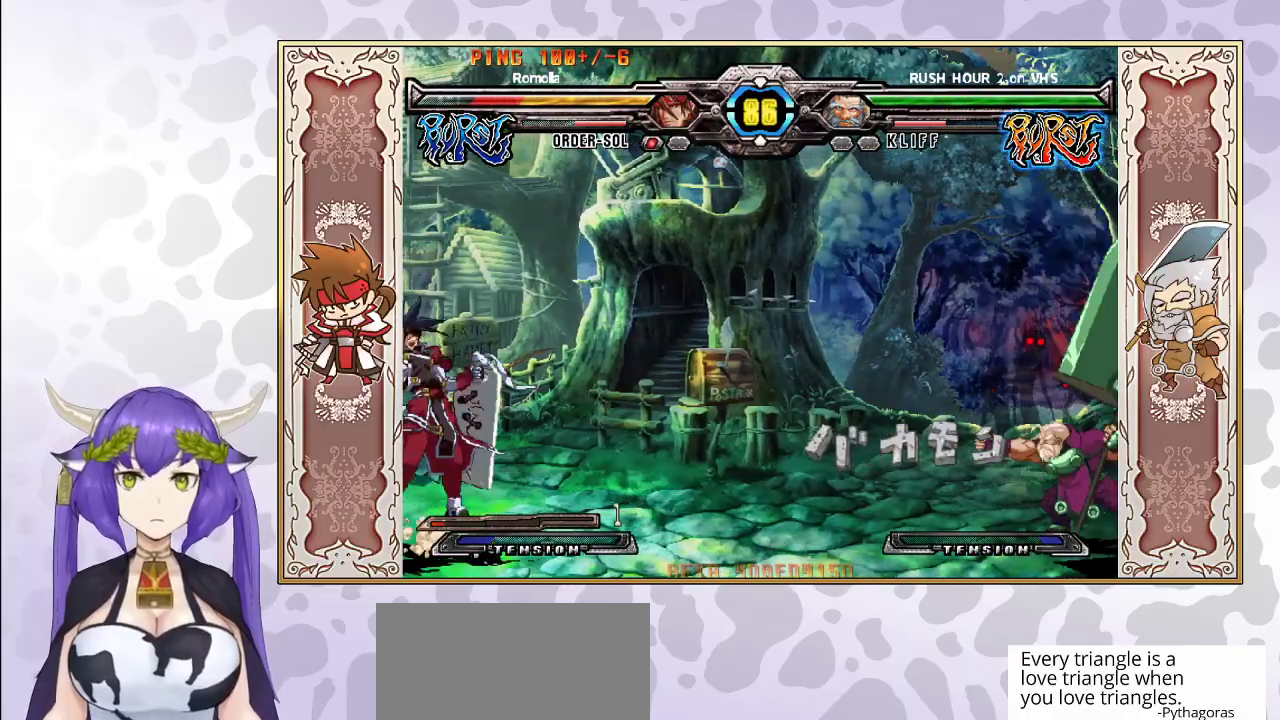
{"buttons": ["R2"], "events": []}
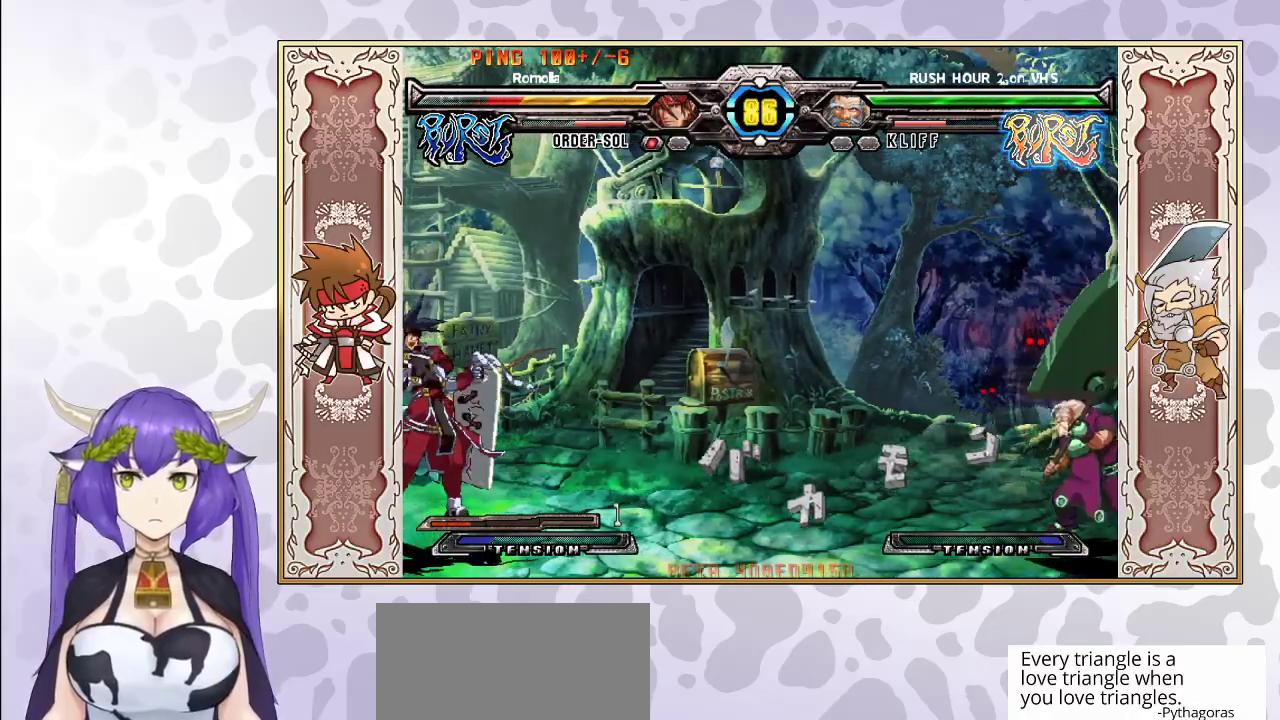
{"buttons": [], "events": [[467, "R2", "up"]]}
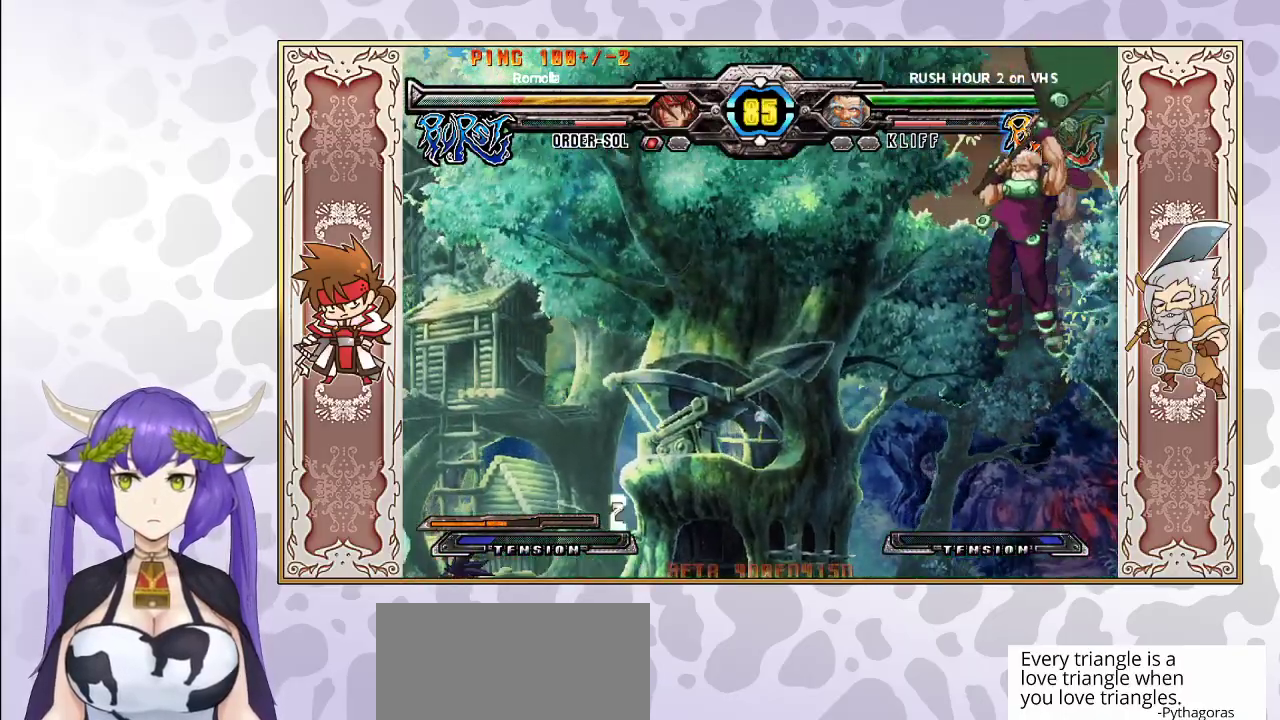
{"buttons": [], "events": []}
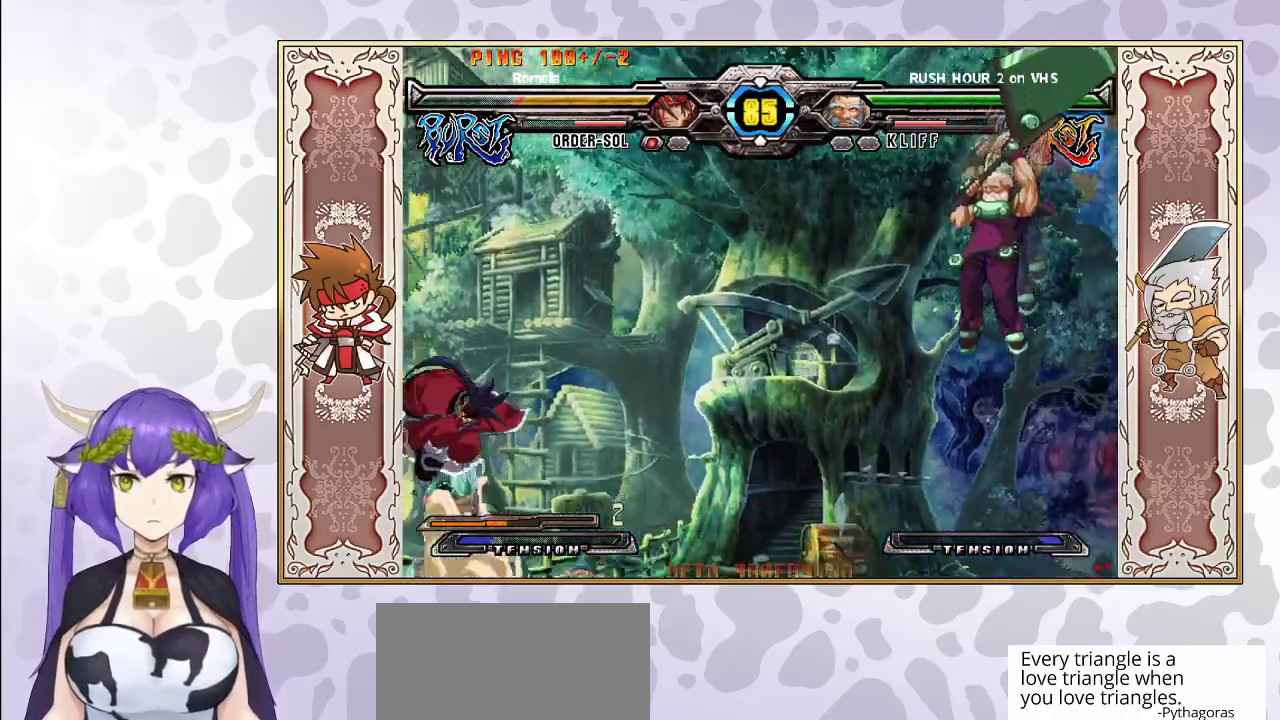
{"buttons": [], "events": []}
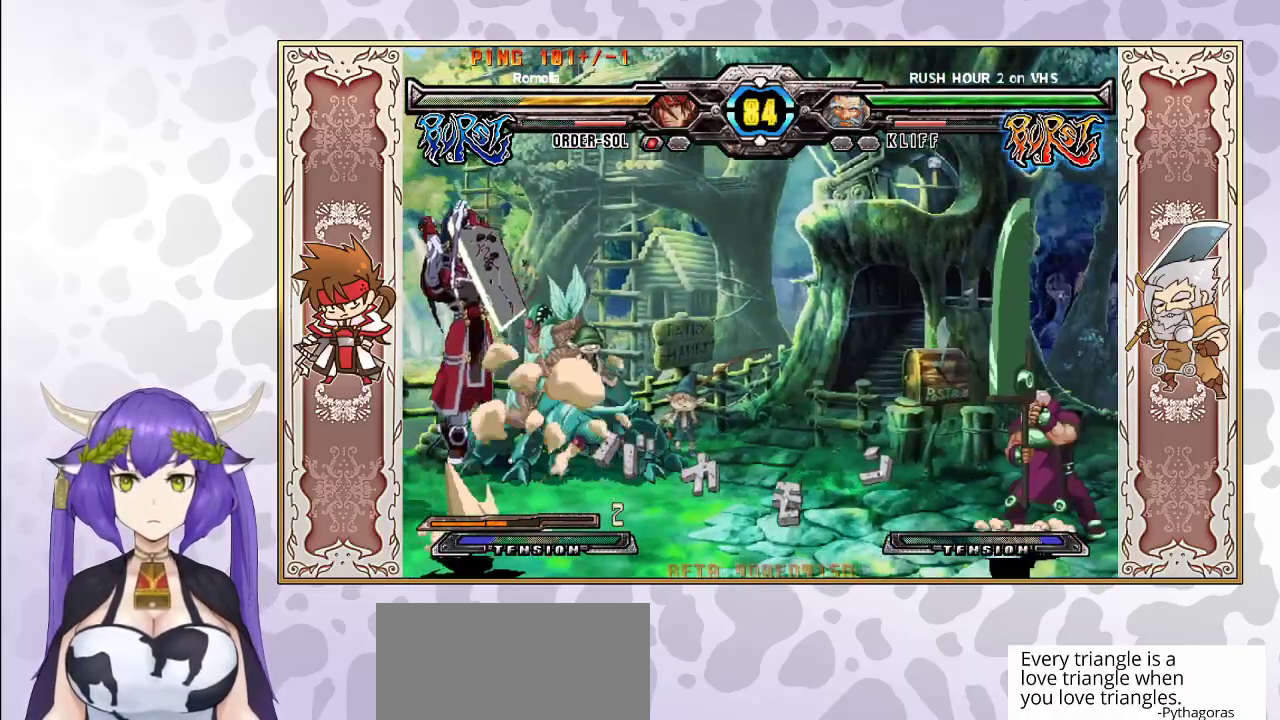
{"buttons": [], "events": []}
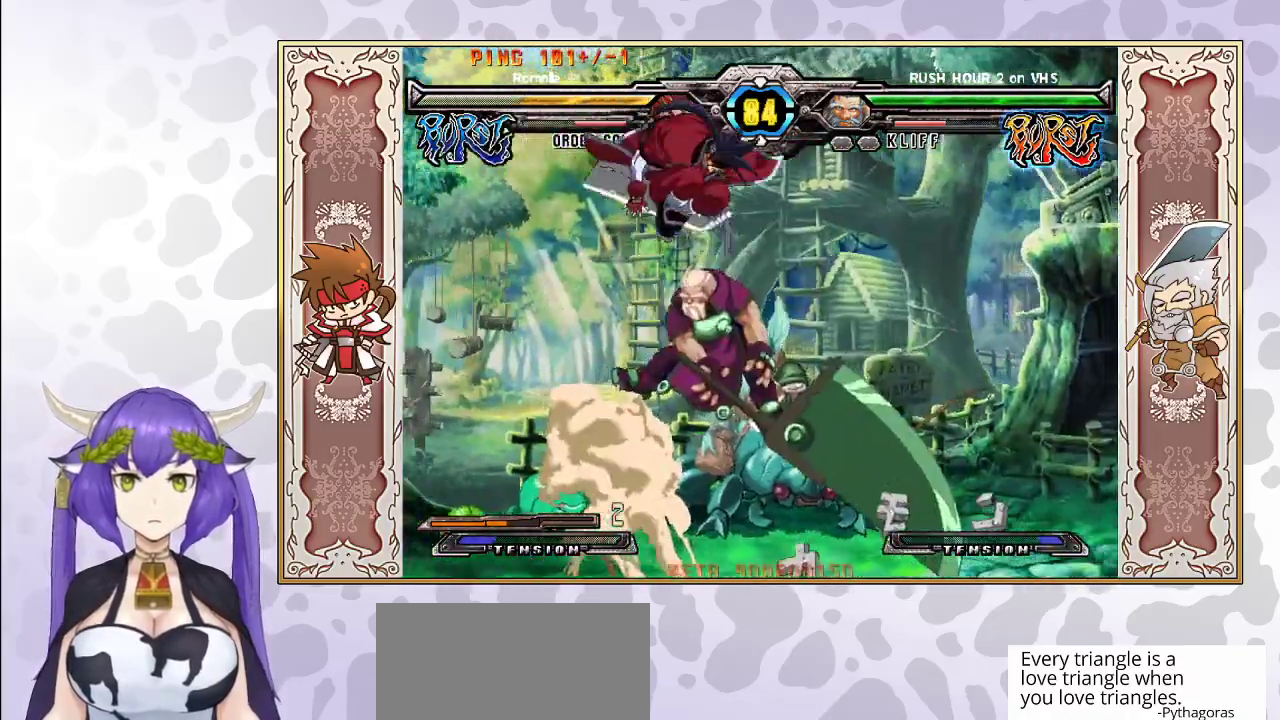
{"buttons": [], "events": [[67, "CIRCLE", "down"], [200, "CIRCLE", "up"]]}
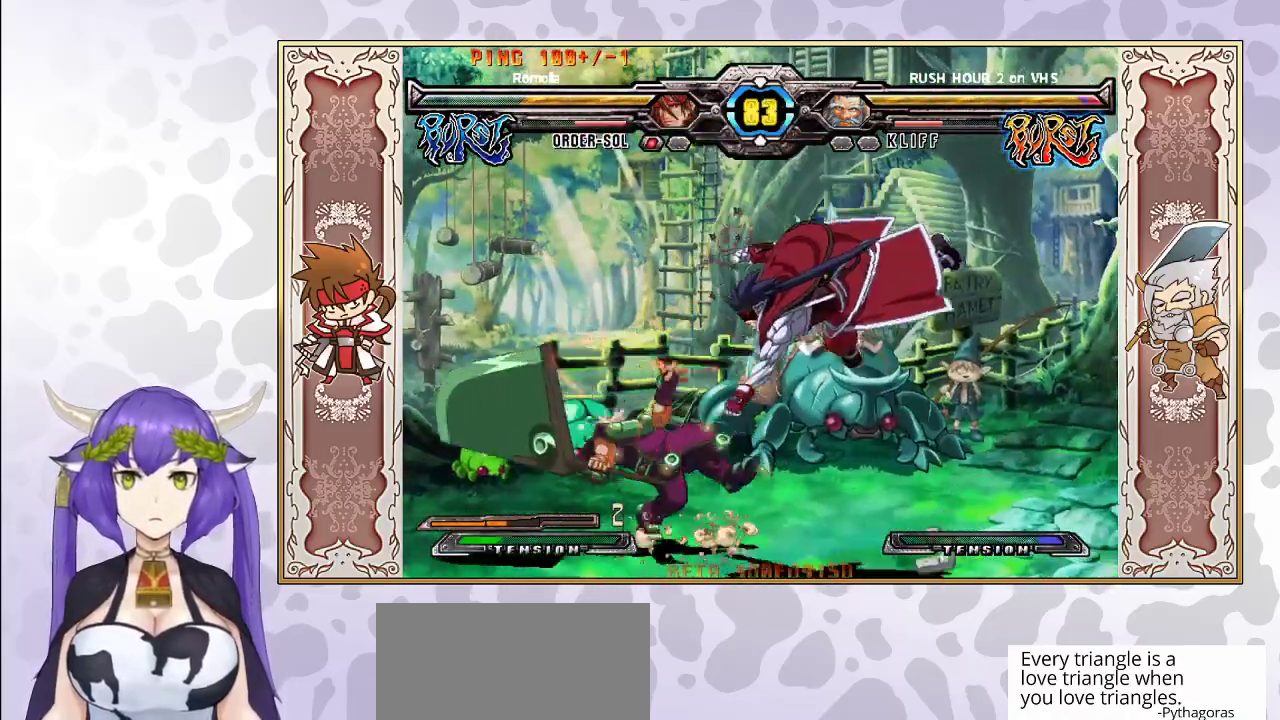
{"buttons": ["R1"], "events": [[167, "R1", "down"], [317, "R1", "up"], [433, "R1", "down"]]}
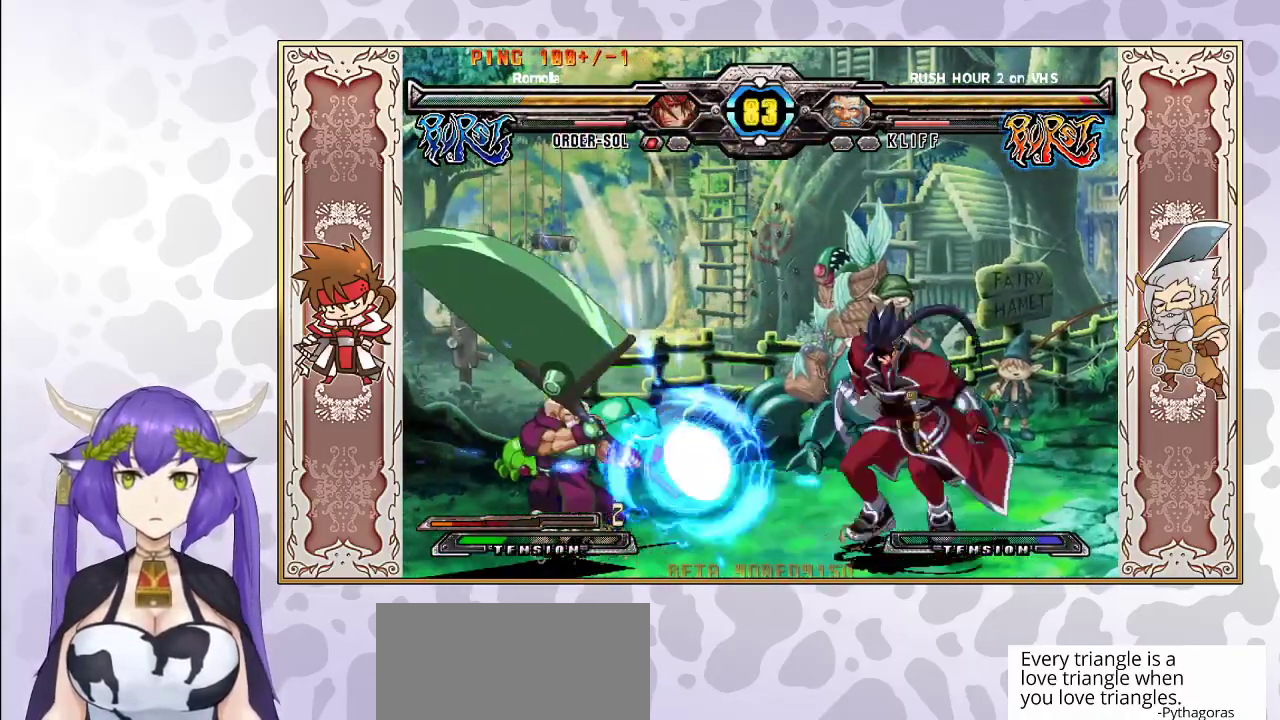
{"buttons": [], "events": [[17, "R1", "up"]]}
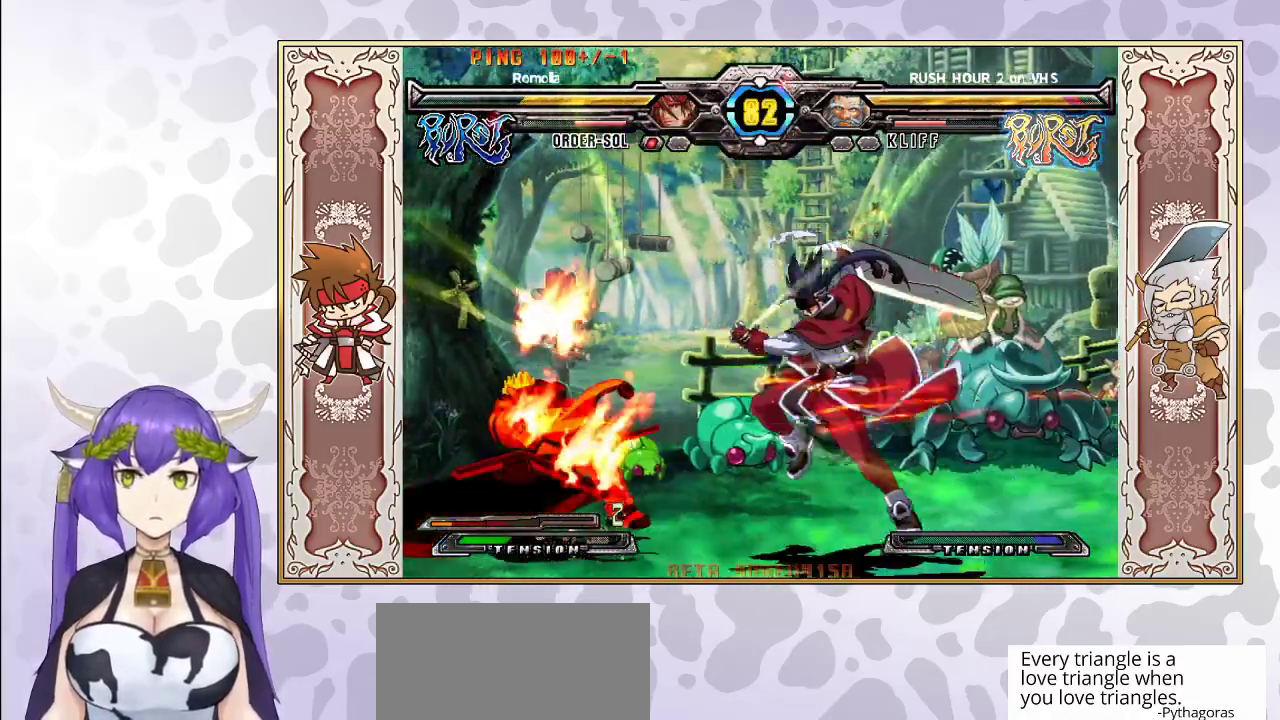
{"buttons": [], "events": []}
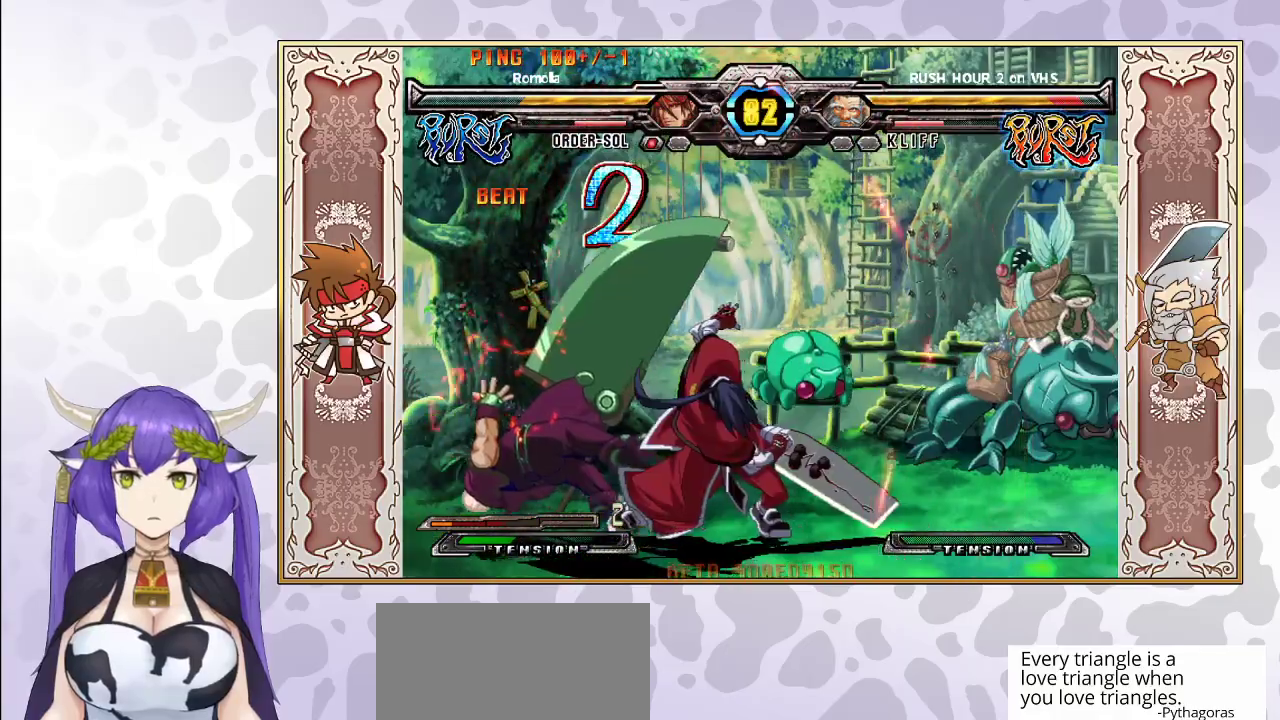
{"buttons": [], "events": []}
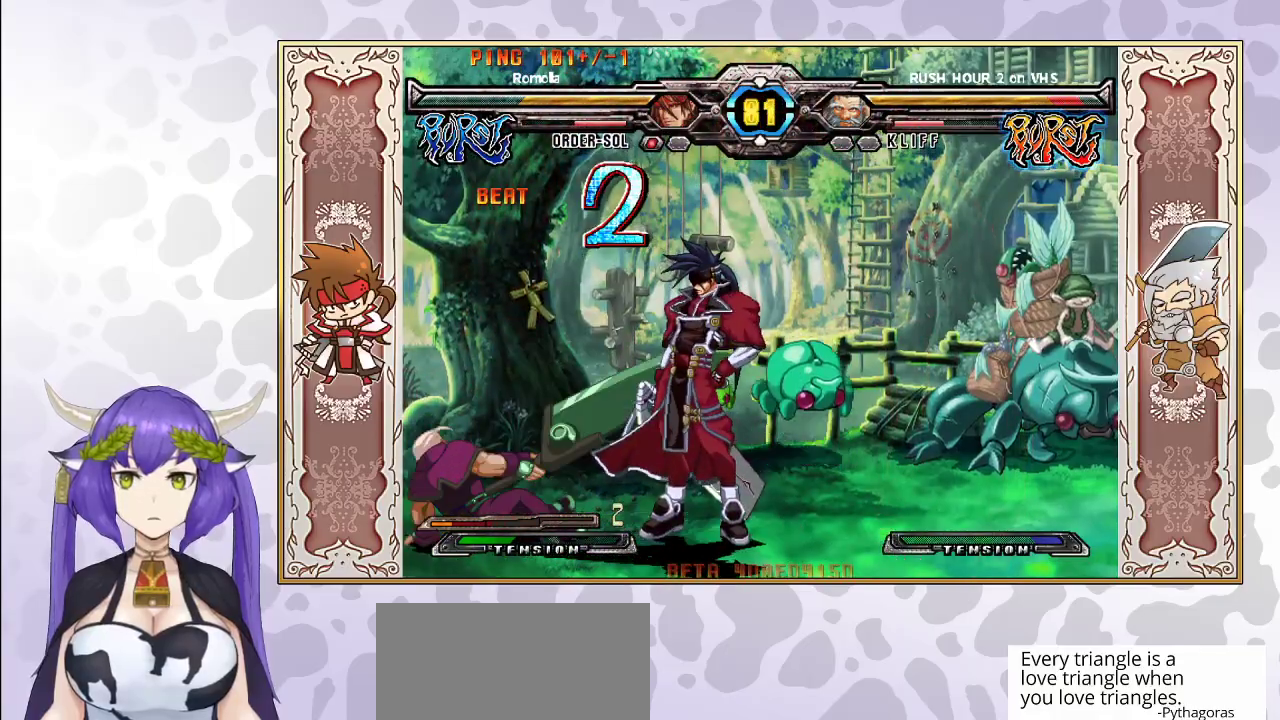
{"buttons": [], "events": []}
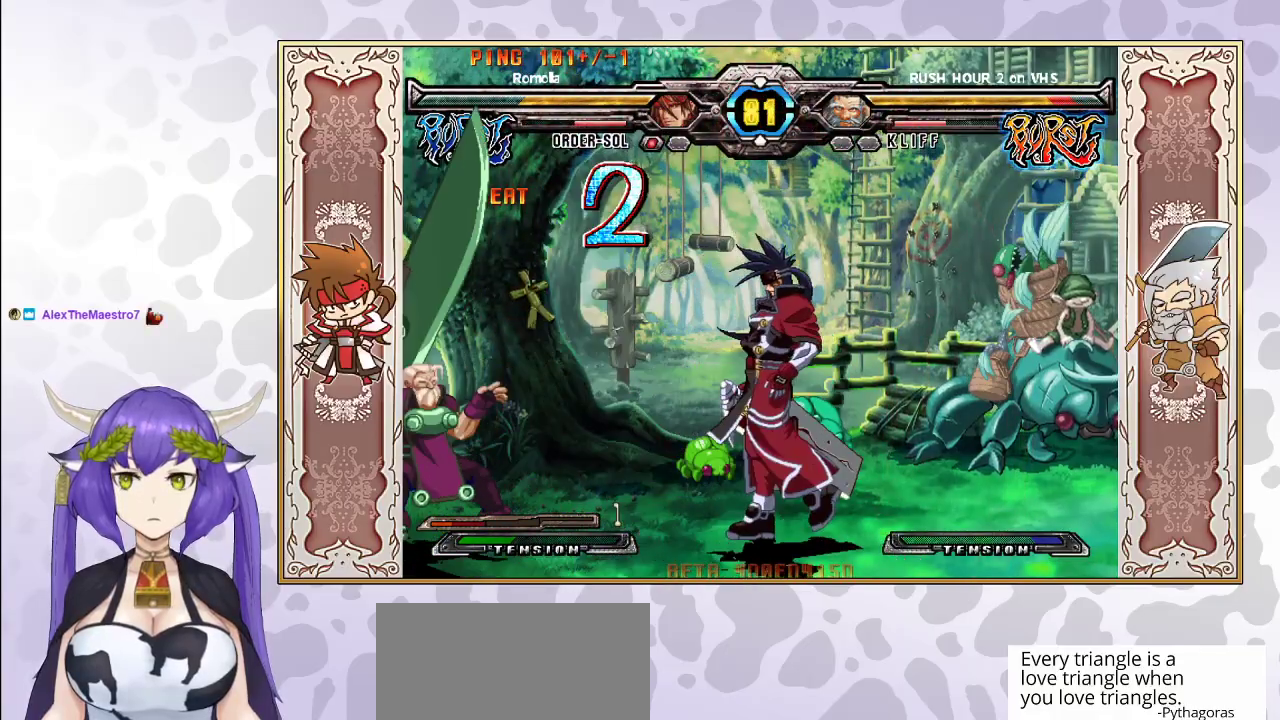
{"buttons": [], "events": [[283, "R2", "down"], [350, "R2", "up"]]}
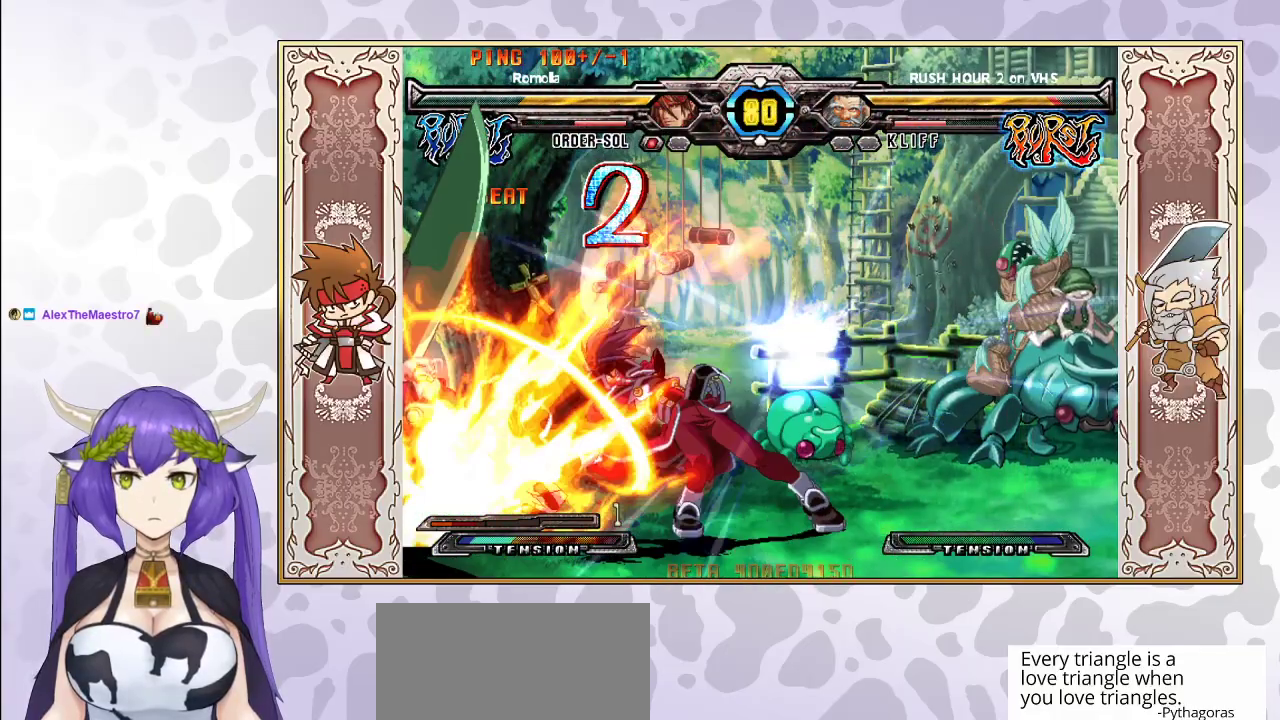
{"buttons": [], "events": []}
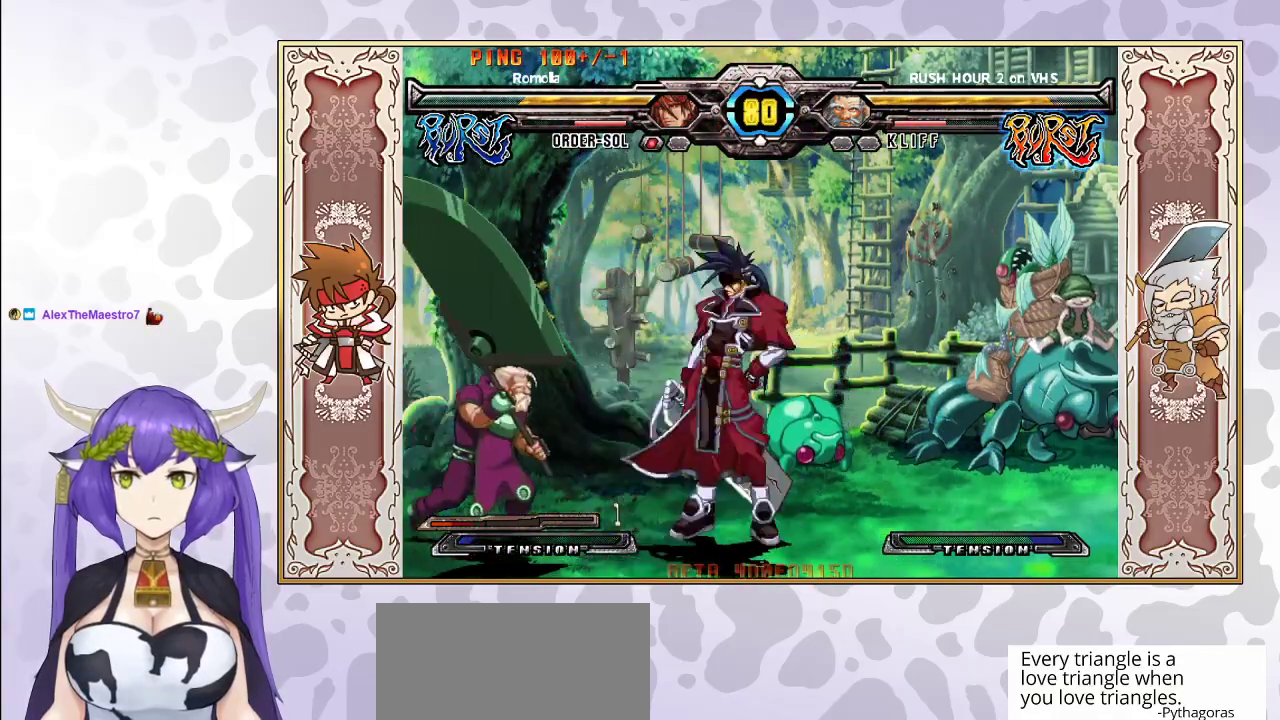
{"buttons": [], "events": [[267, "CROSS", "down"], [333, "CROSS", "up"]]}
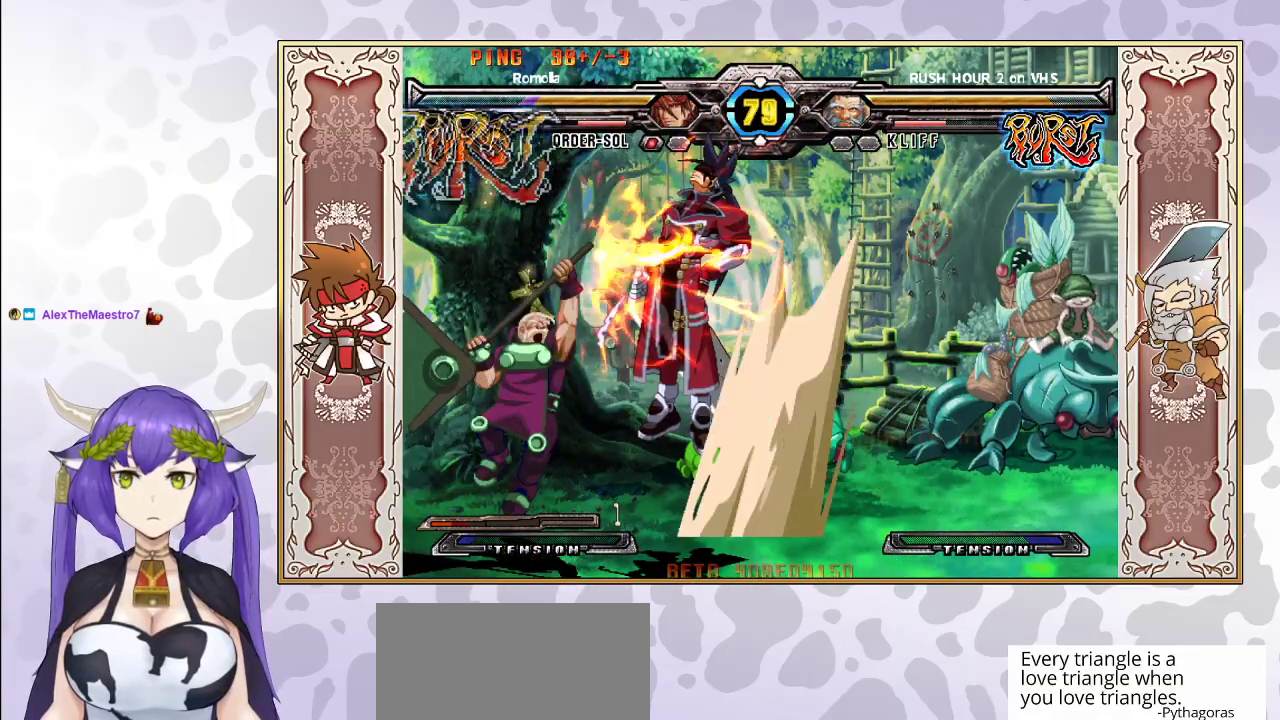
{"buttons": ["CROSS", "TRIANGLE"], "events": [[233, "TRIANGLE", "down"], [333, "TRIANGLE", "up"], [367, "CROSS", "down"], [367, "TRIANGLE", "down"], [450, "CROSS", "up"], [500, "CROSS", "down"]]}
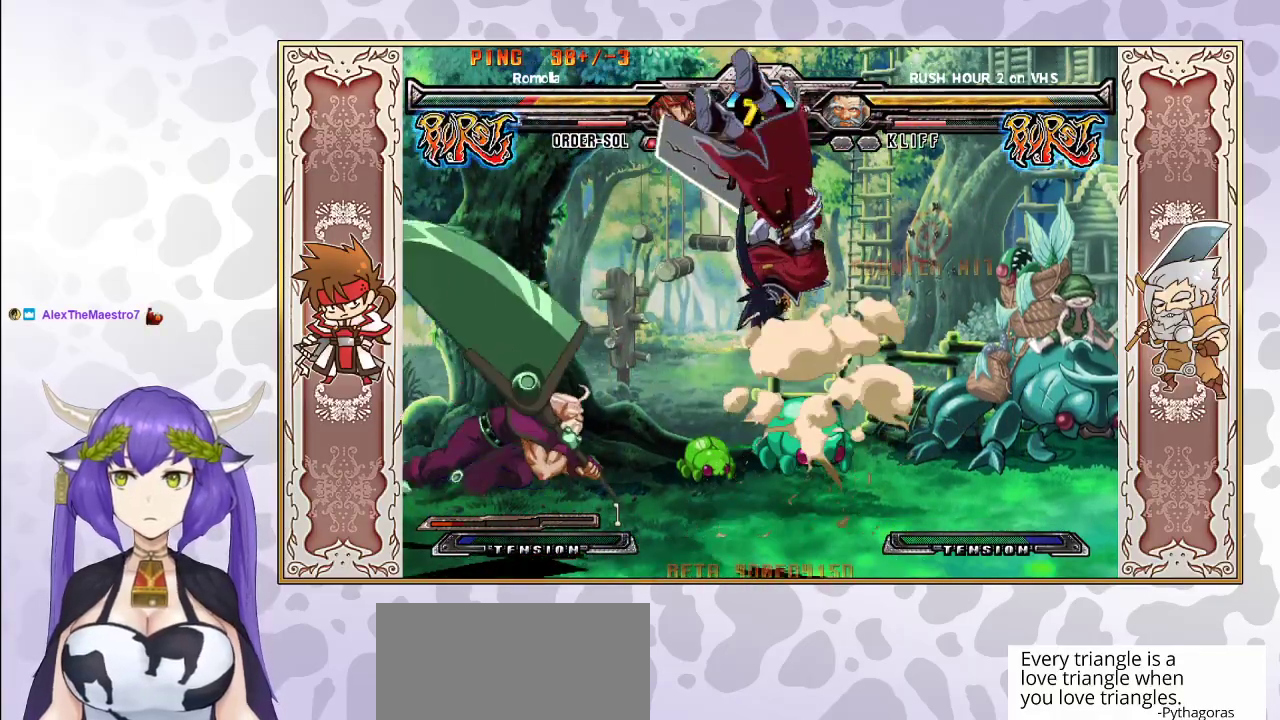
{"buttons": [], "events": [[67, "CROSS", "up"], [67, "TRIANGLE", "up"], [133, "CROSS", "down"], [133, "TRIANGLE", "down"], [200, "CROSS", "up"], [200, "TRIANGLE", "up"]]}
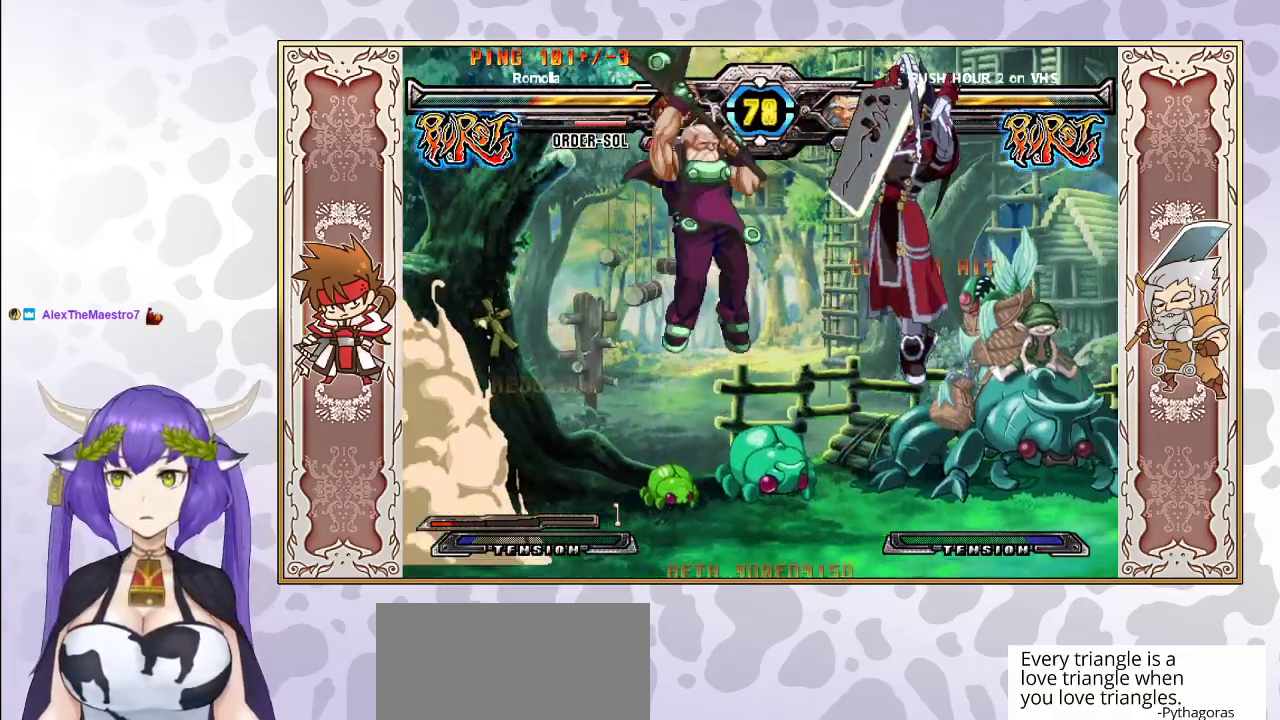
{"buttons": [], "events": [[133, "CIRCLE", "down"], [250, "CIRCLE", "up"]]}
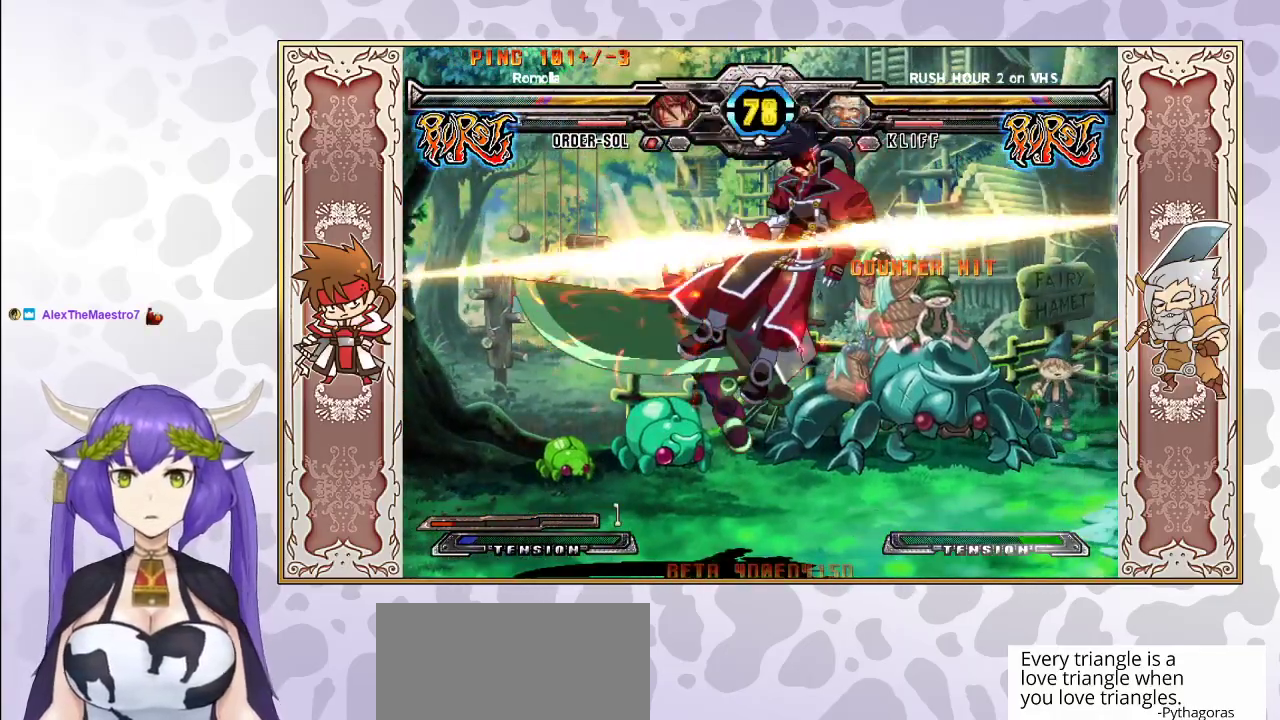
{"buttons": [], "events": [[300, "CROSS", "down"], [300, "TRIANGLE", "down"], [350, "CROSS", "up"], [367, "TRIANGLE", "up"], [417, "TRIANGLE", "down"], [433, "CROSS", "down"], [467, "CROSS", "up"], [483, "TRIANGLE", "up"]]}
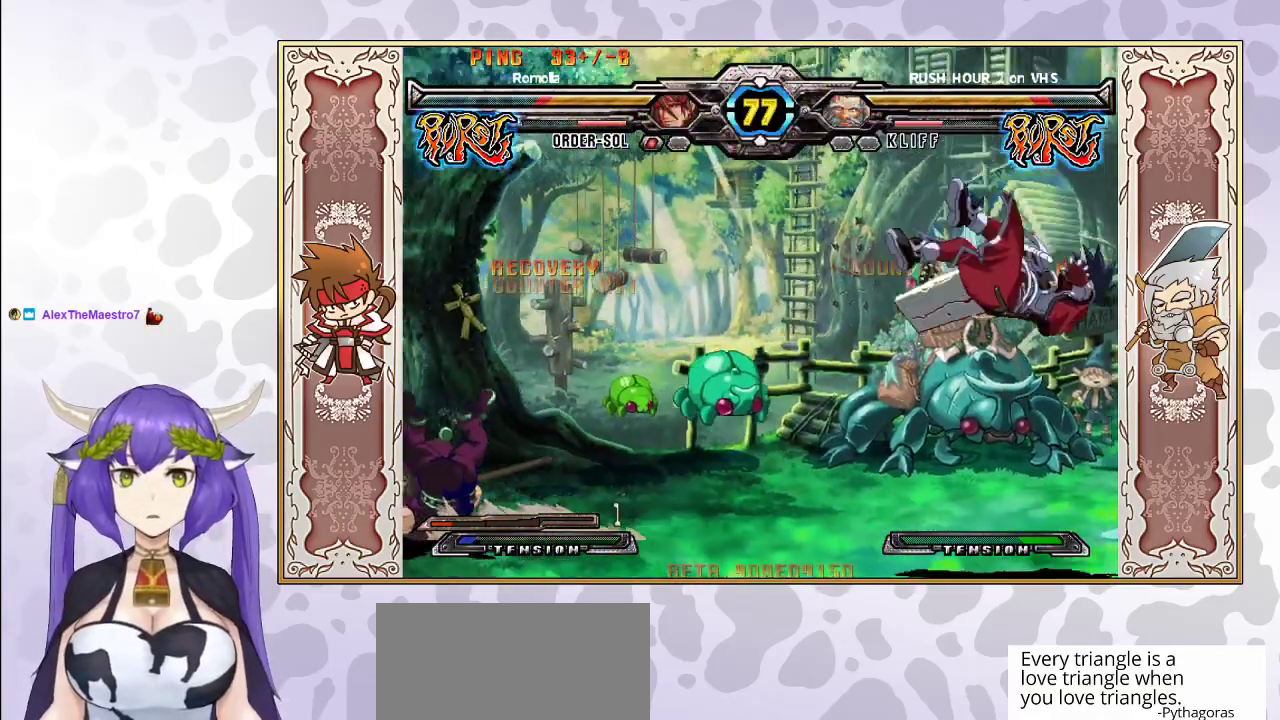
{"buttons": [], "events": [[33, "CROSS", "down"], [33, "TRIANGLE", "down"], [133, "CROSS", "up"], [200, "TRIANGLE", "up"]]}
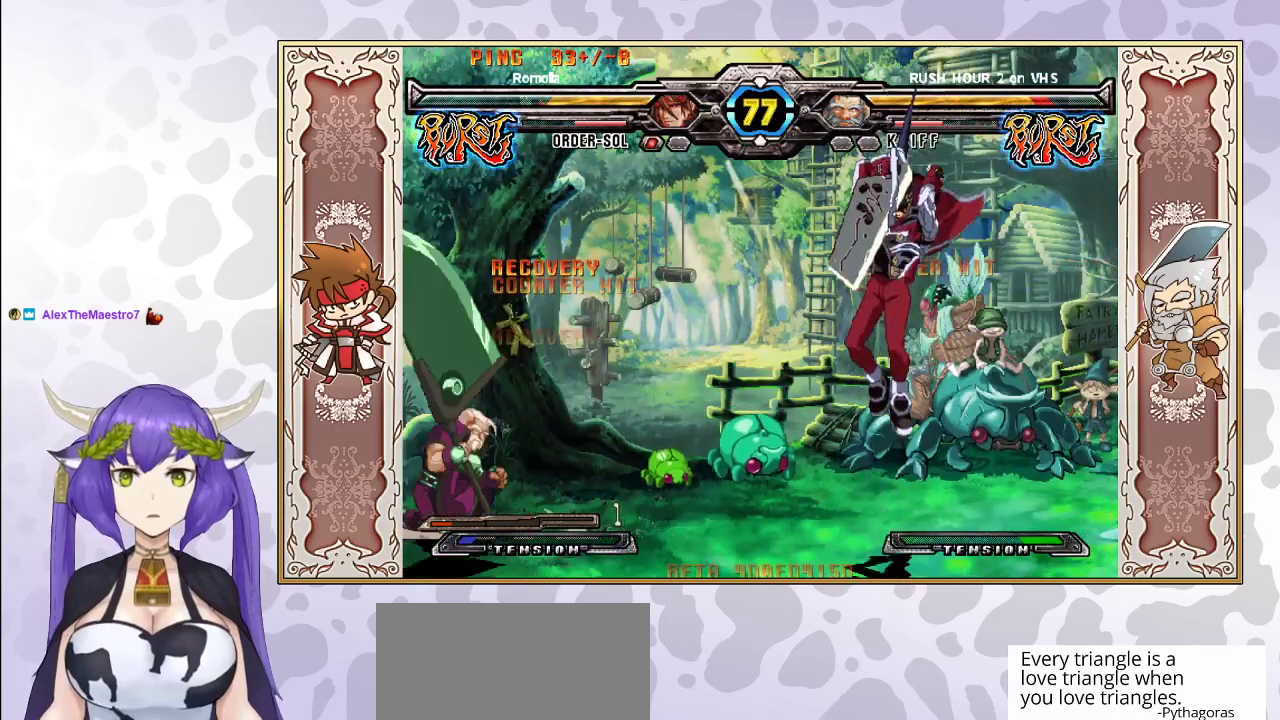
{"buttons": [], "events": [[133, "R1", "down"], [200, "R1", "up"]]}
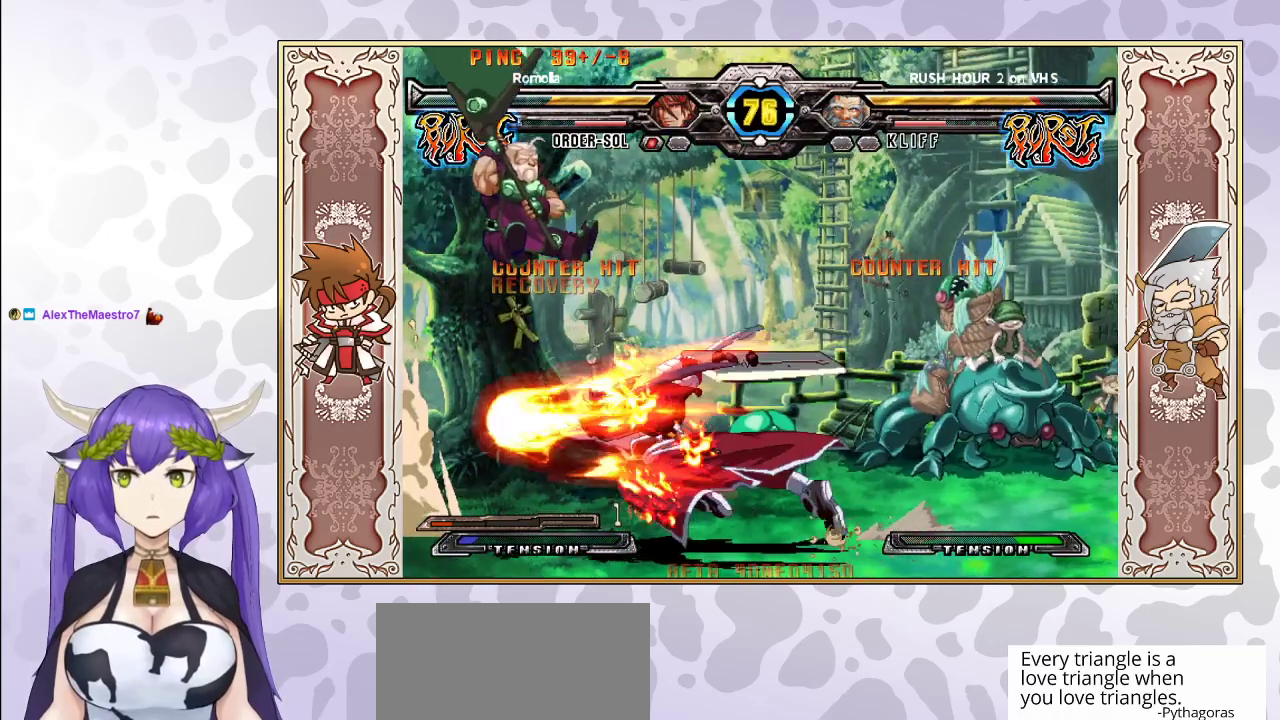
{"buttons": ["R1"], "events": [[333, "TRIANGLE", "down"], [383, "TRIANGLE", "up"], [450, "R1", "down"]]}
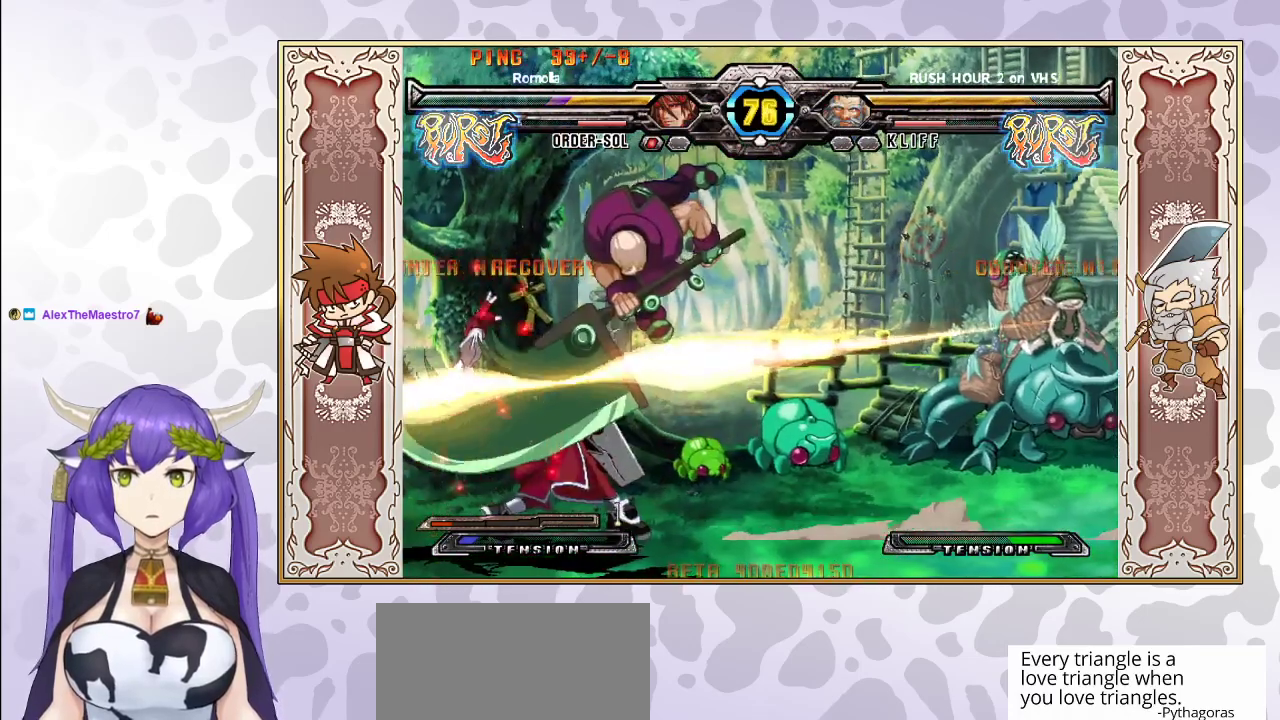
{"buttons": [], "events": [[67, "R1", "up"]]}
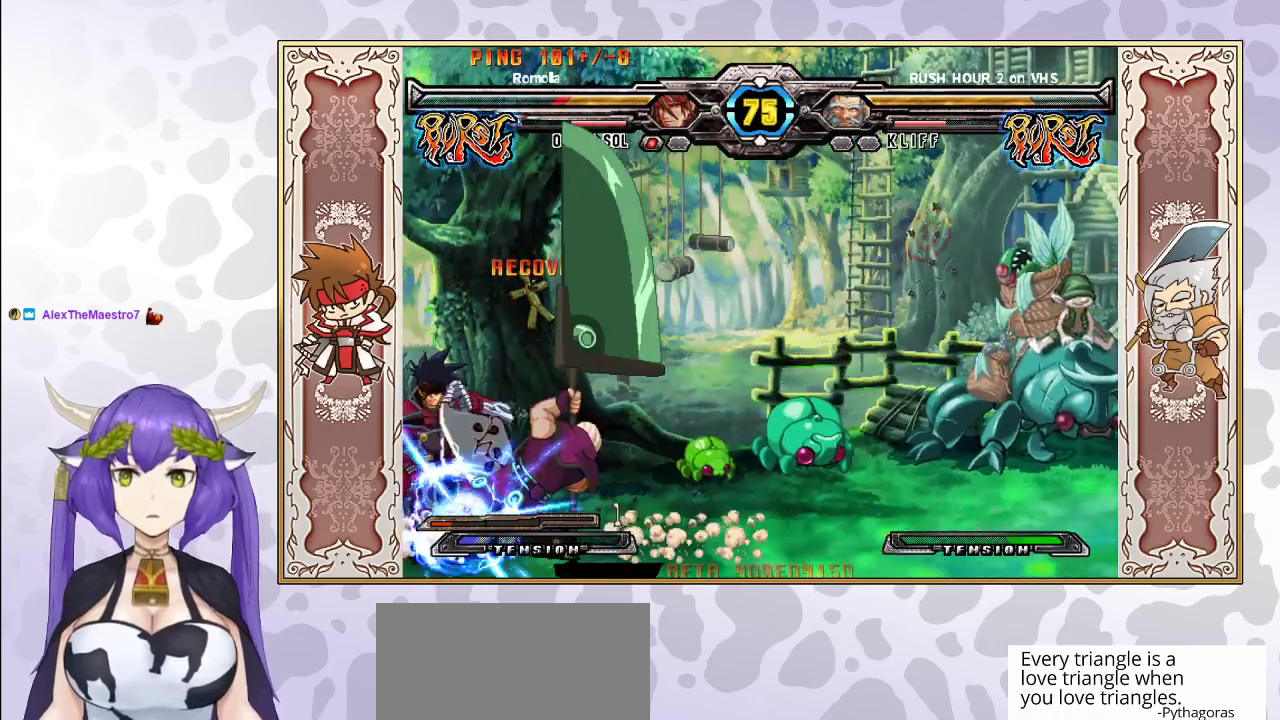
{"buttons": [], "events": []}
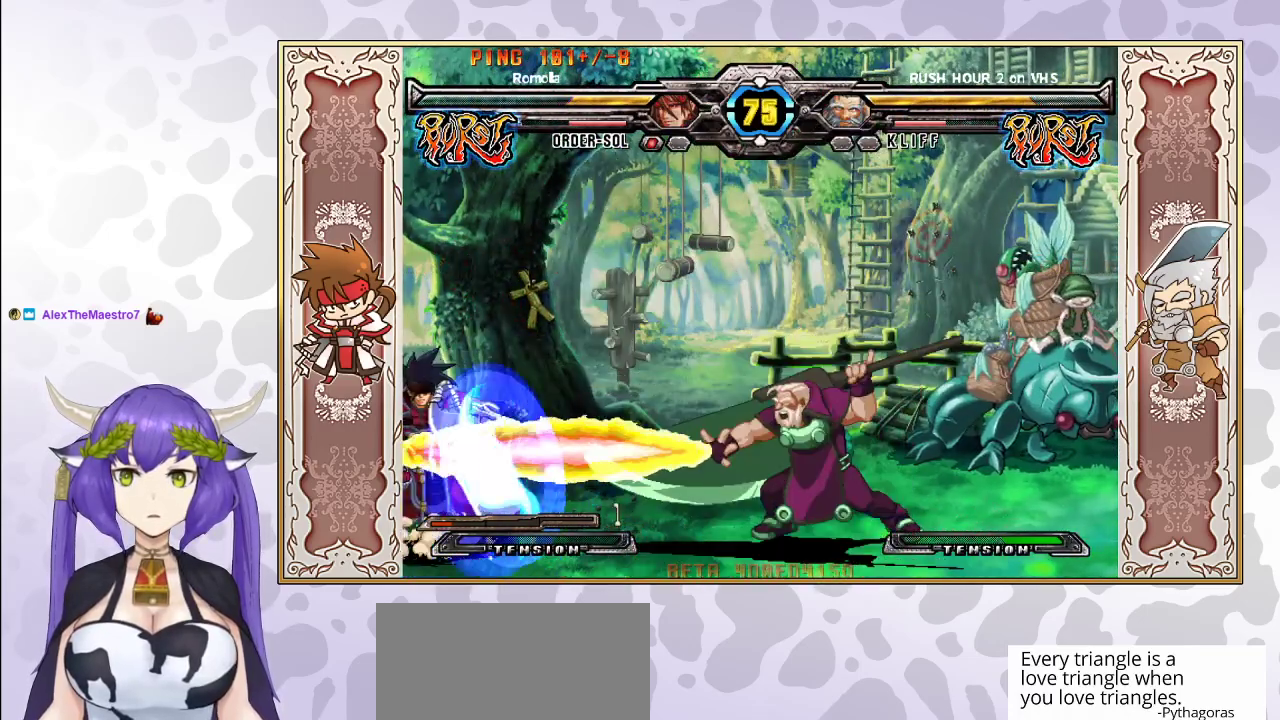
{"buttons": [], "events": []}